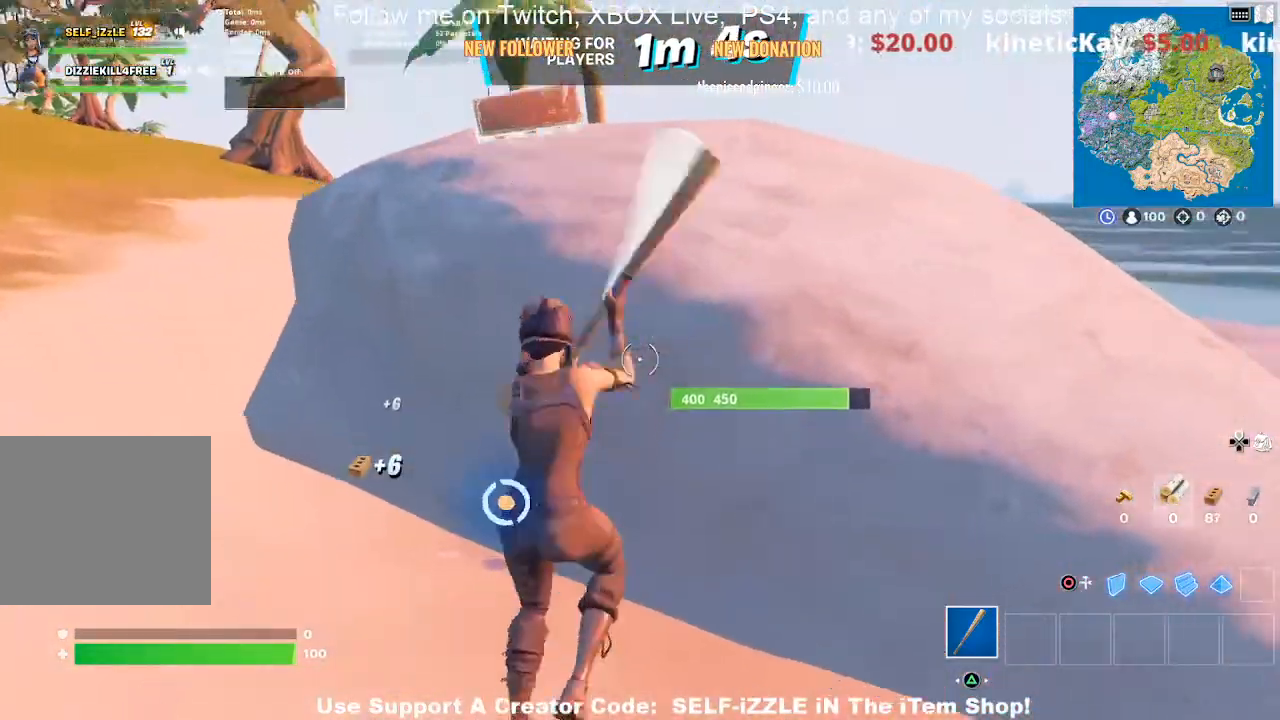
Gameplay with a controller (PlayStation layout); each line is a JSON object with the inputs held at the frame after it. "events" lists button and stick changes between this image and that frame as [ms after this image, input, new state], when the widget could be followed in between.
{"buttons": ["R2"], "left_stick": "down-left", "right_stick": "center", "events": [[33, "left_stick", "up-right"], [100, "left_stick", "up-left"], [167, "left_stick", "left"], [267, "left_stick", "center"], [333, "left_stick", "down"], [400, "left_stick", "down-left"]]}
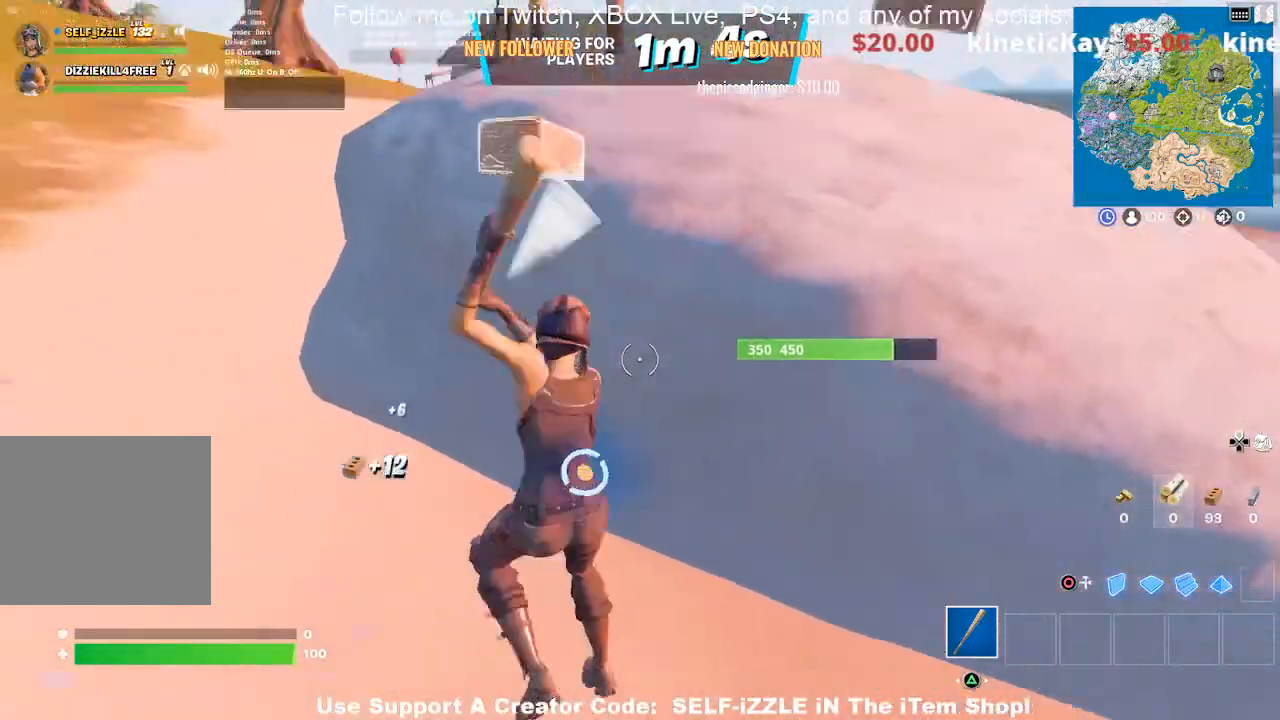
{"buttons": ["R2"], "left_stick": "up", "right_stick": "center", "events": [[233, "left_stick", "up-left"], [333, "left_stick", "up-right"], [467, "left_stick", "up"]]}
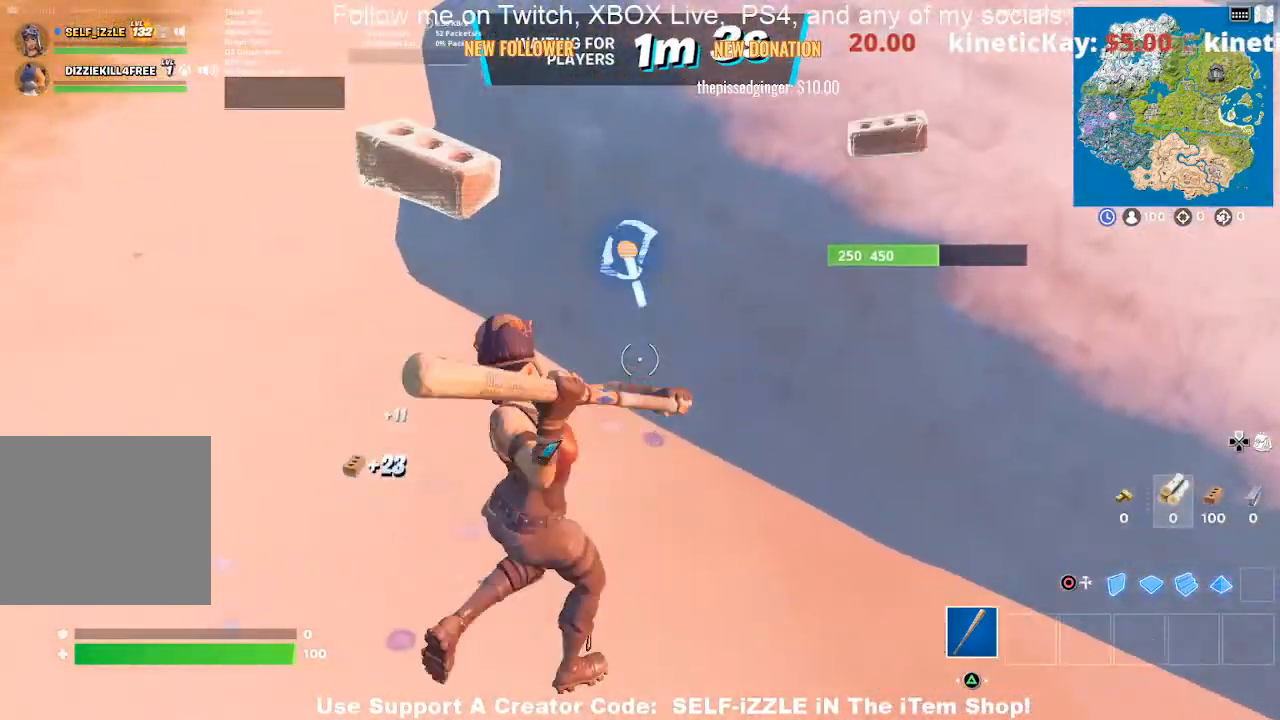
{"buttons": ["R2"], "left_stick": "right", "right_stick": "center", "events": [[133, "right_stick", "up"], [300, "right_stick", "center"], [333, "left_stick", "down-left"], [467, "left_stick", "right"]]}
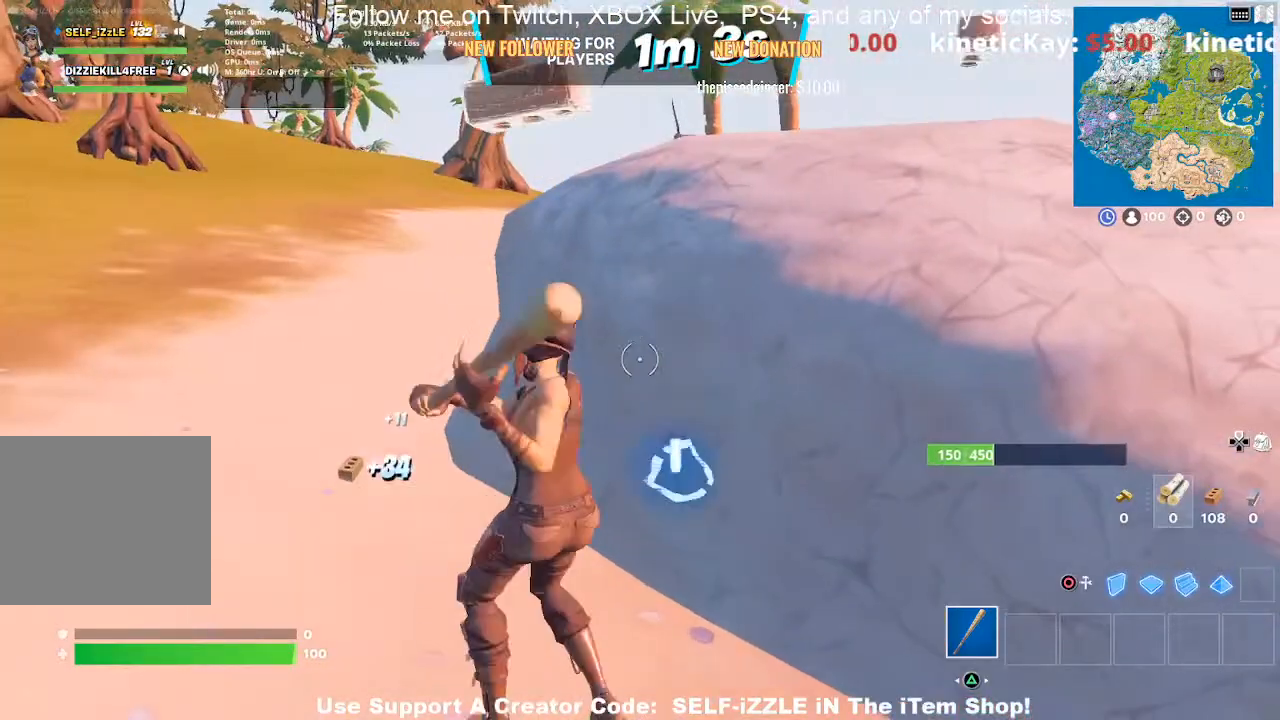
{"buttons": ["R2"], "left_stick": "up", "right_stick": "center", "events": [[167, "left_stick", "down-left"], [400, "left_stick", "up-left"], [467, "left_stick", "up"]]}
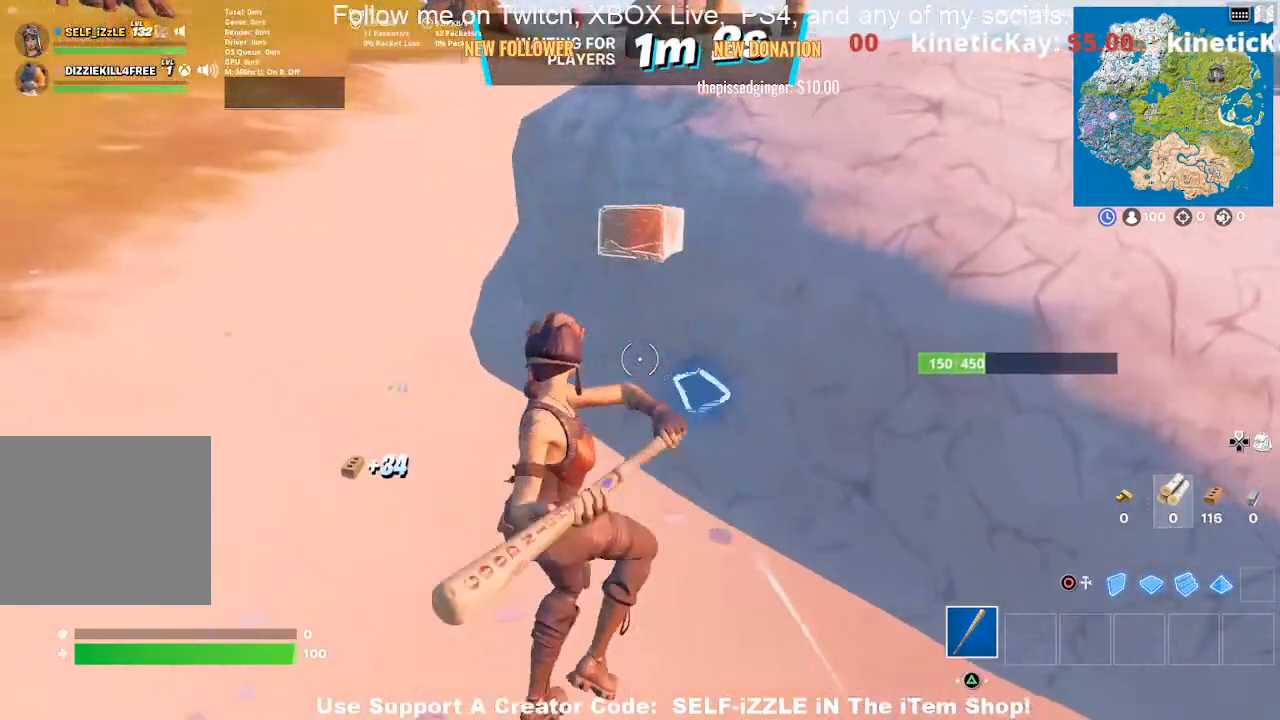
{"buttons": ["R2"], "left_stick": "up-right", "right_stick": "center", "events": [[33, "left_stick", "up-right"], [267, "left_stick", "up-left"], [433, "left_stick", "up-right"]]}
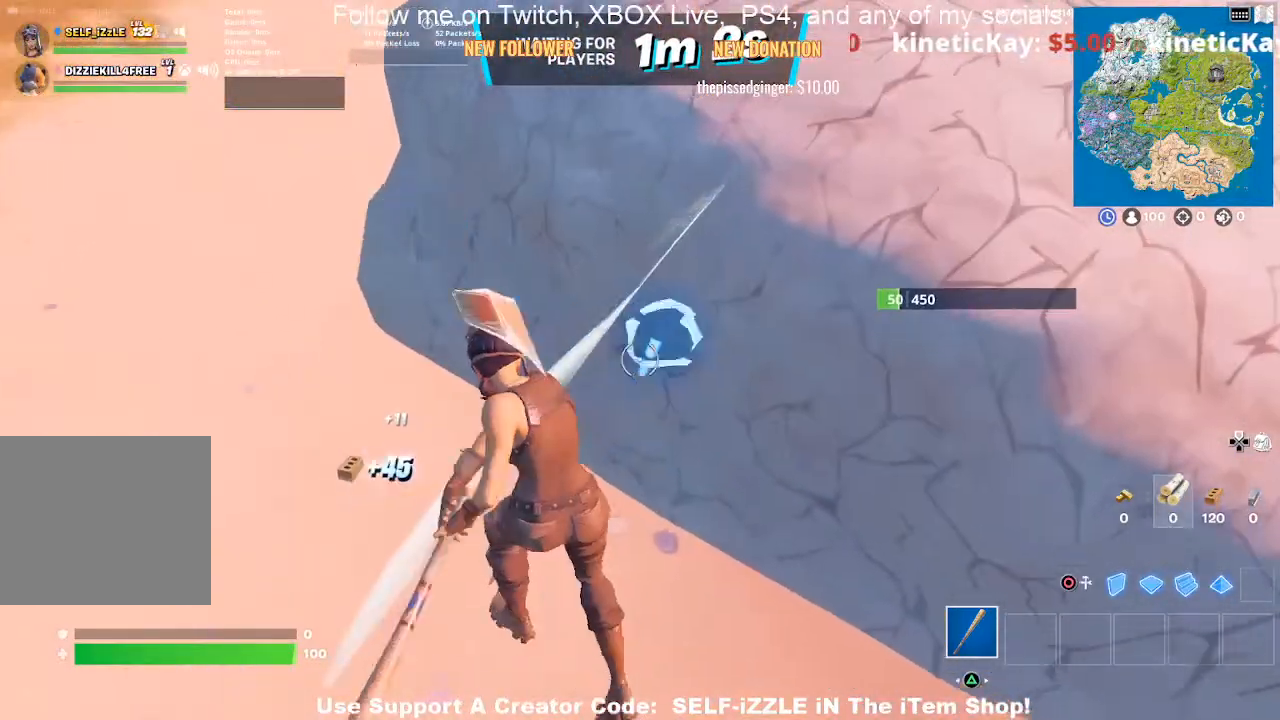
{"buttons": ["R2"], "left_stick": "center", "right_stick": "center", "events": [[100, "left_stick", "up-left"], [200, "left_stick", "up-right"], [300, "left_stick", "center"]]}
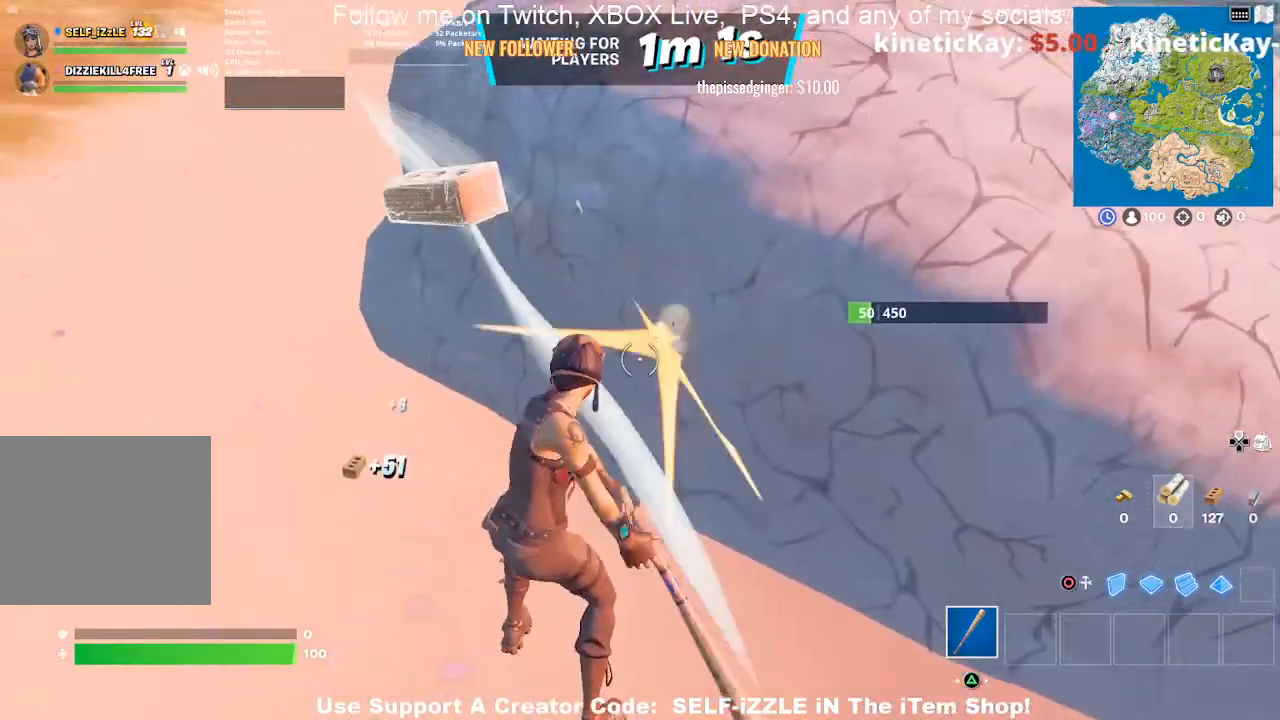
{"buttons": [], "left_stick": "up", "right_stick": "center", "events": [[33, "R2", "up"], [267, "left_stick", "up"]]}
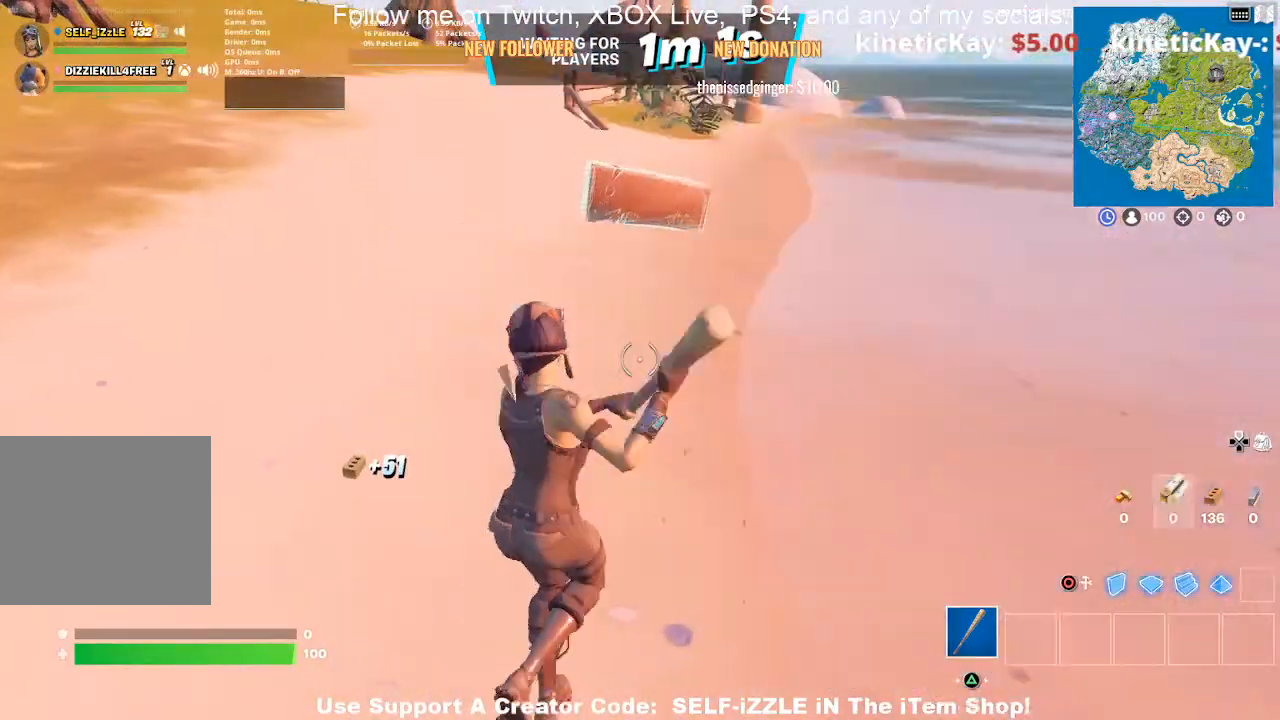
{"buttons": [], "left_stick": "center", "right_stick": "center", "events": [[133, "R2", "down"], [300, "R2", "up"], [333, "left_stick", "center"]]}
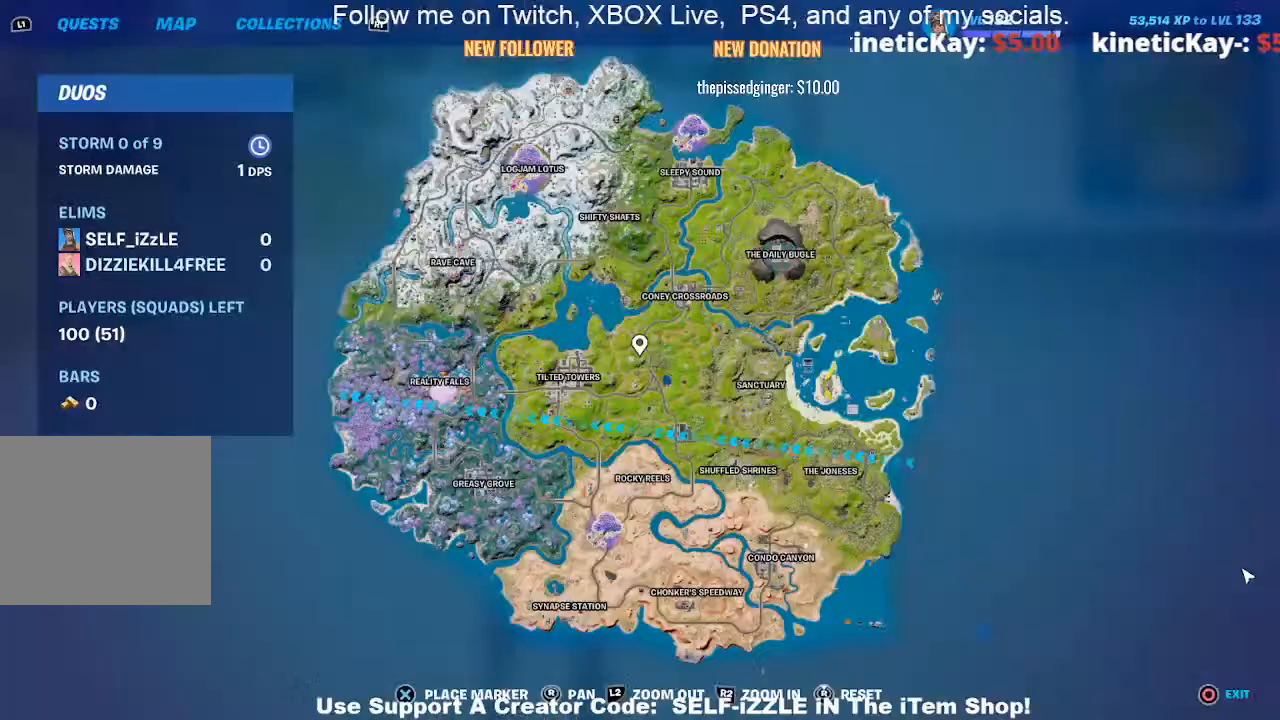
{"buttons": [], "left_stick": "center", "right_stick": "center", "events": [[33, "TOUCHPAD", "down"], [100, "TOUCHPAD", "up"]]}
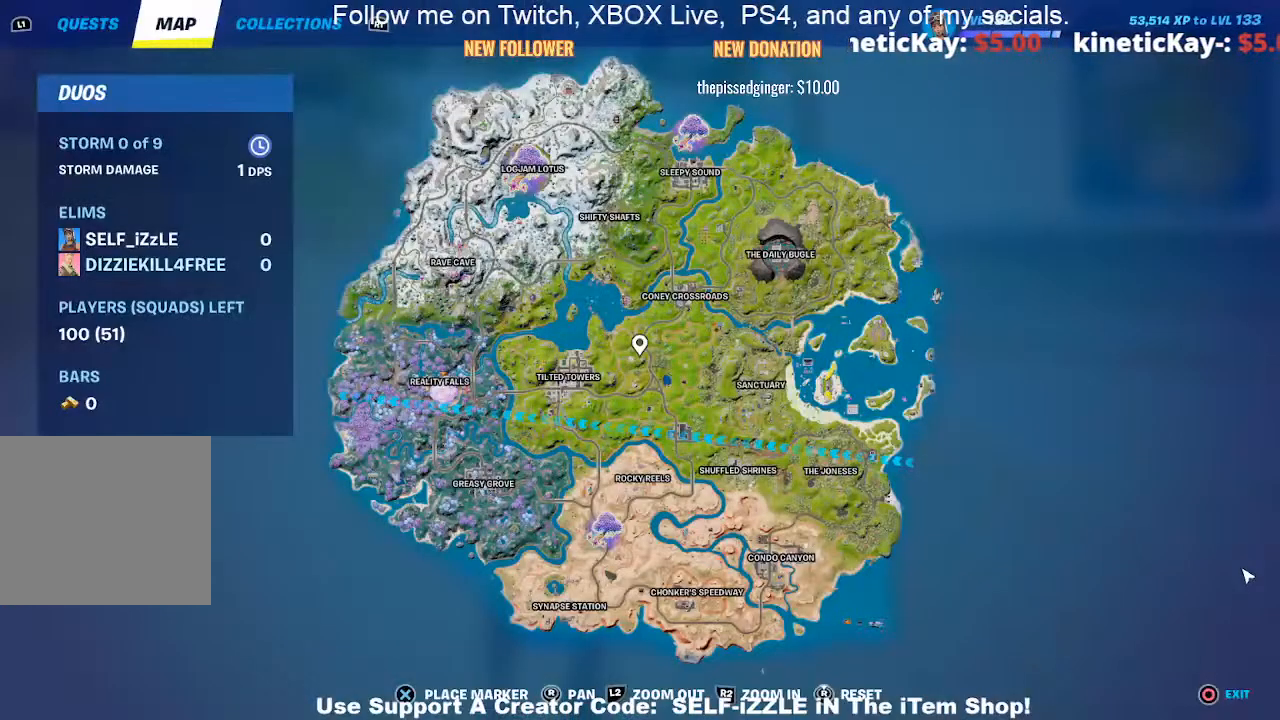
{"buttons": [], "left_stick": "center", "right_stick": "center", "events": []}
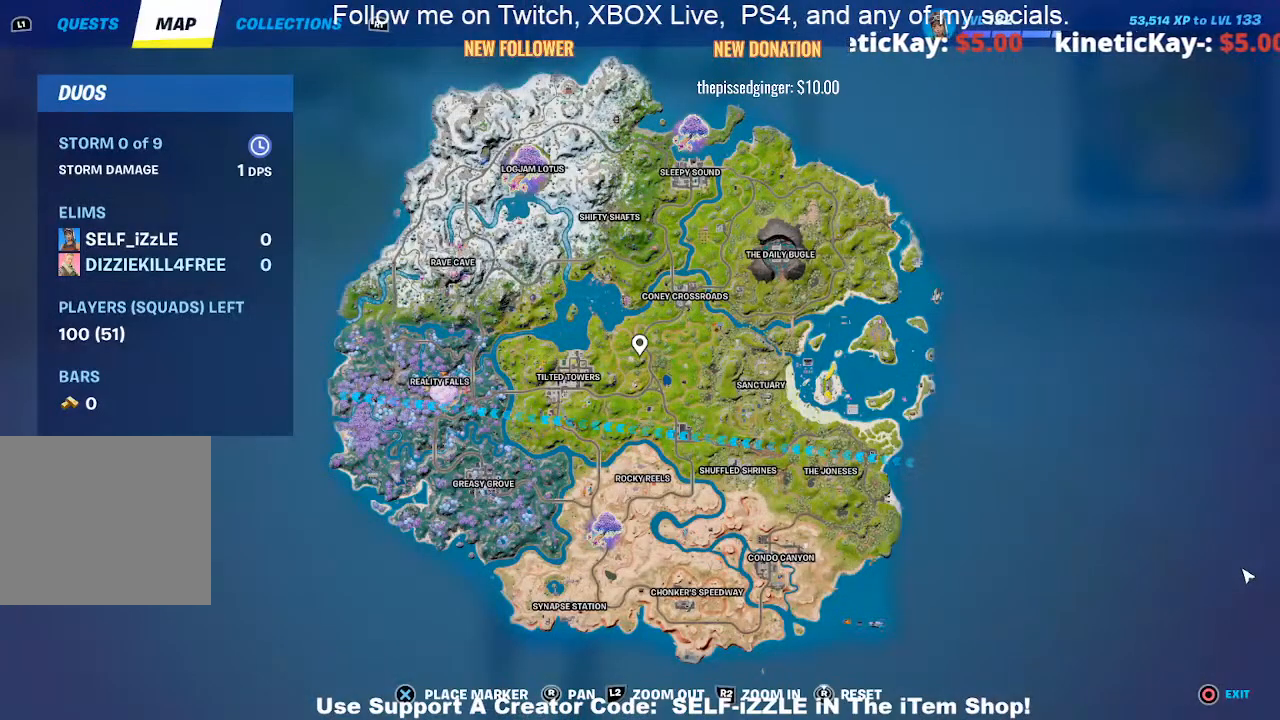
{"buttons": [], "left_stick": "center", "right_stick": "center", "events": []}
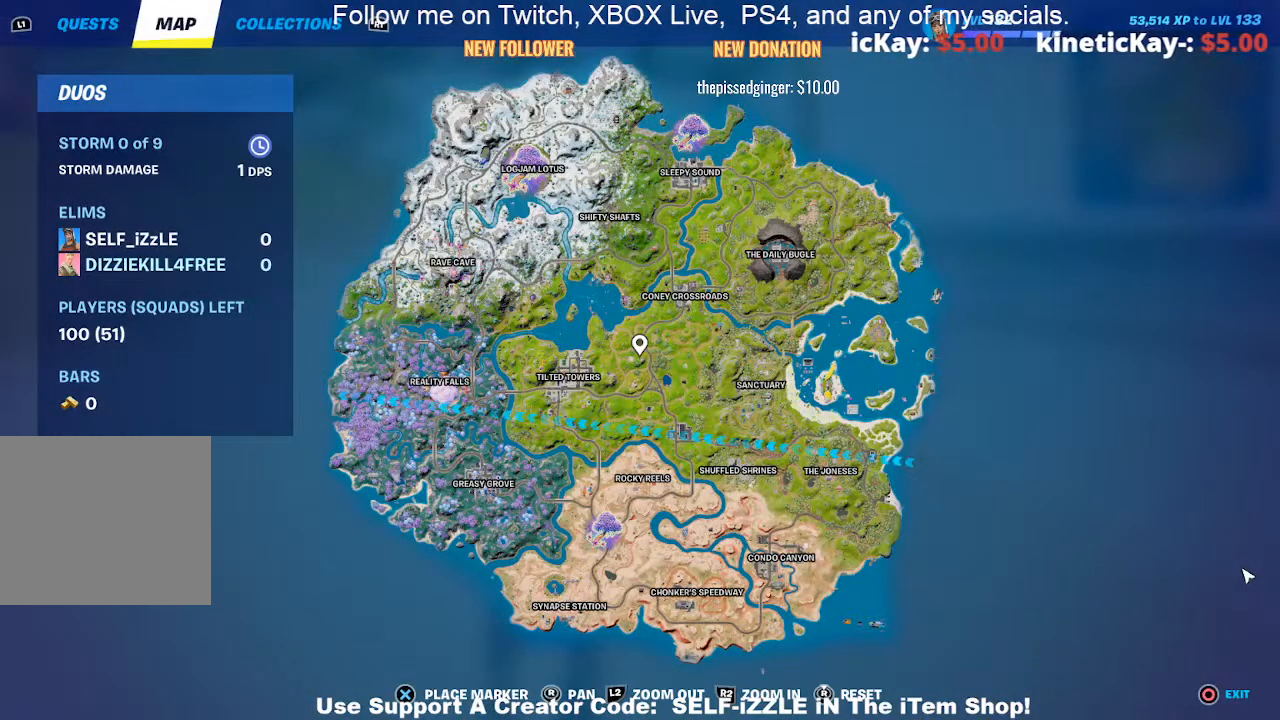
{"buttons": [], "left_stick": "center", "right_stick": "up", "events": [[167, "right_stick", "up-right"], [333, "right_stick", "up"]]}
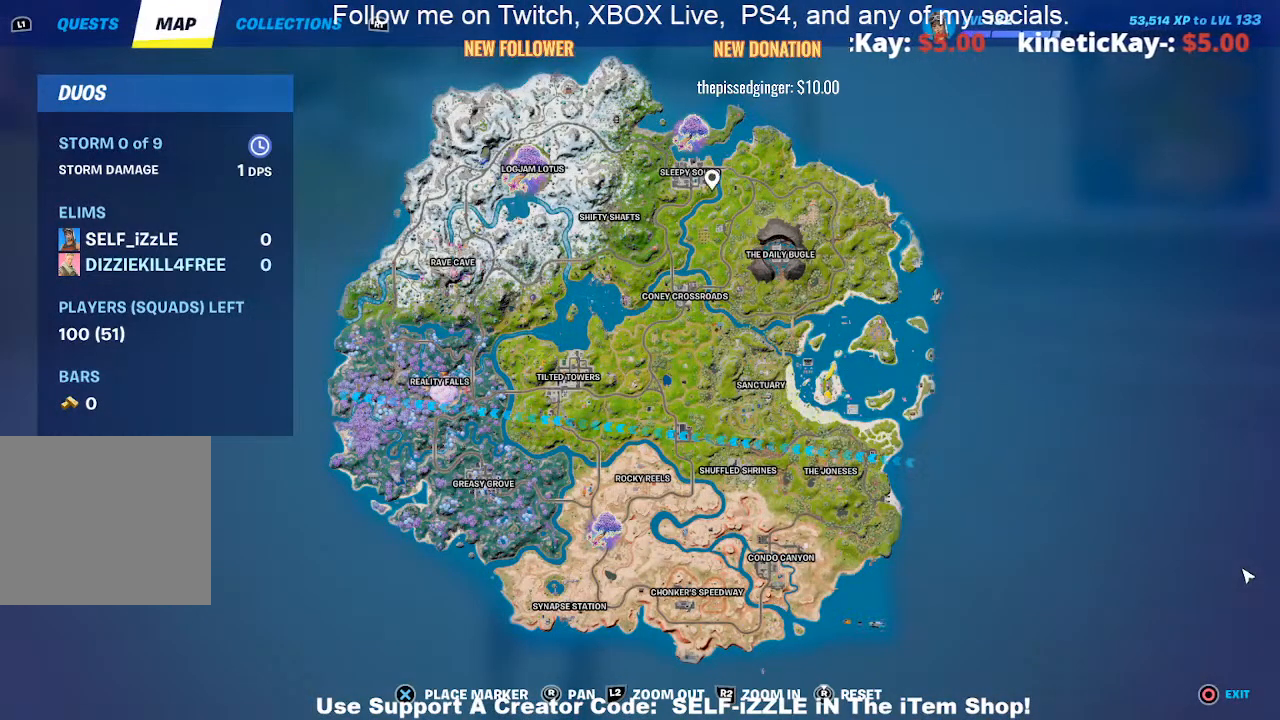
{"buttons": [], "left_stick": "center", "right_stick": "center", "events": [[133, "right_stick", "center"], [300, "right_stick", "up"], [367, "right_stick", "center"]]}
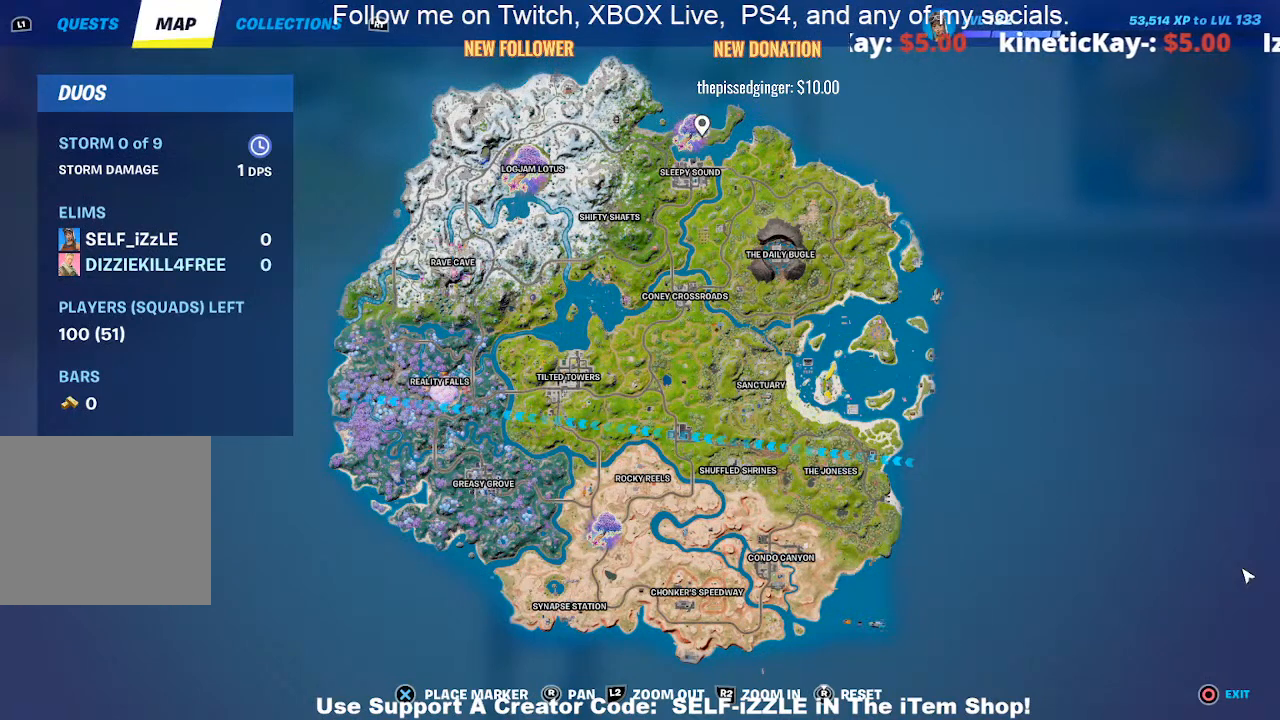
{"buttons": [], "left_stick": "center", "right_stick": "center", "events": []}
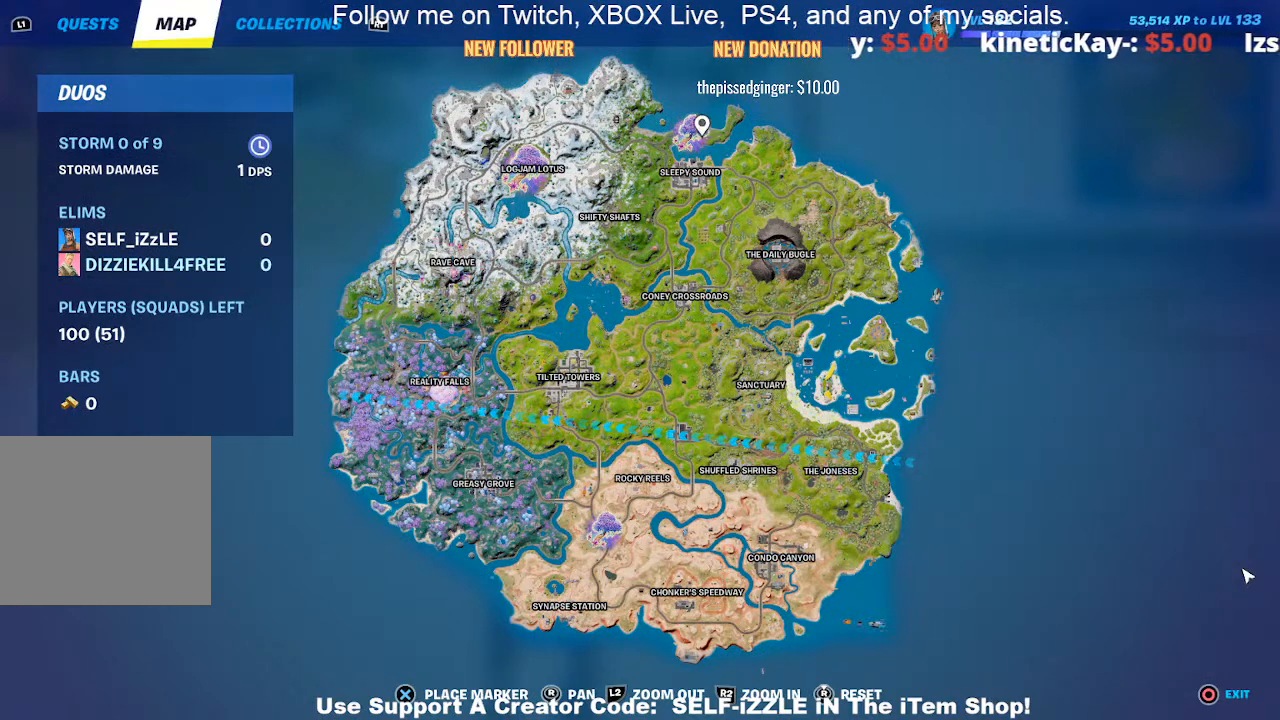
{"buttons": [], "left_stick": "center", "right_stick": "center", "events": []}
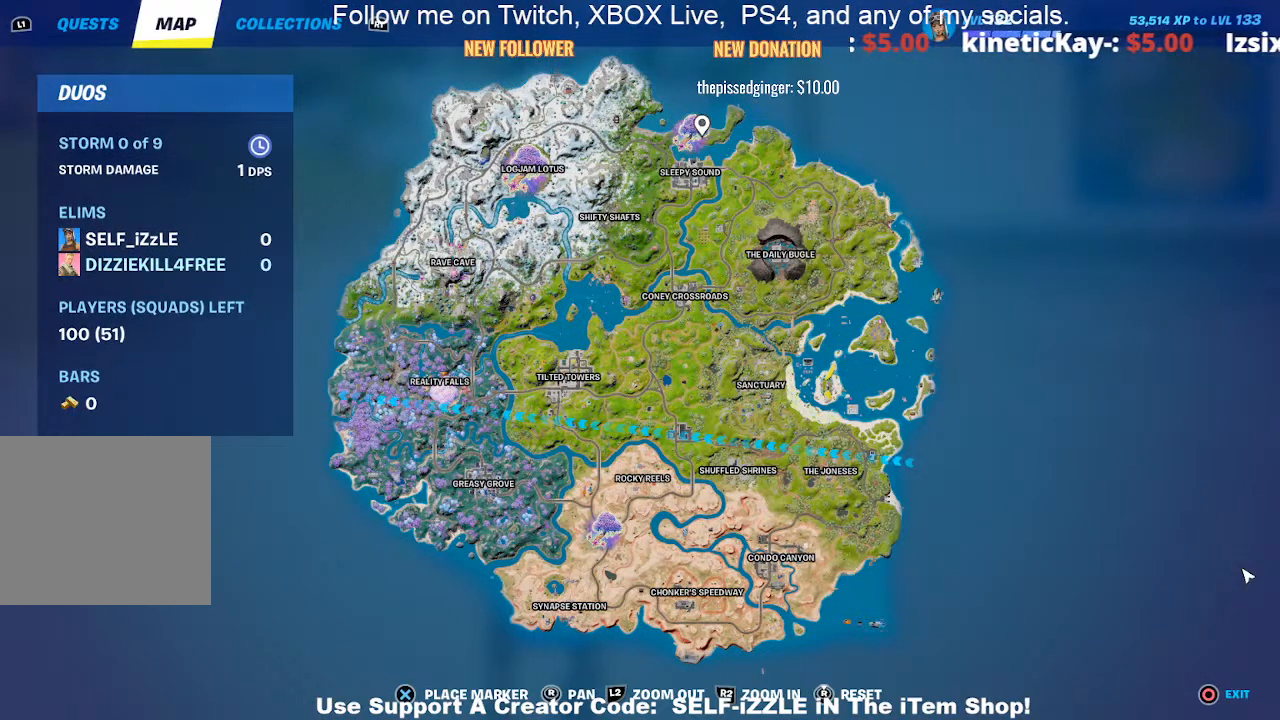
{"buttons": [], "left_stick": "center", "right_stick": "center", "events": []}
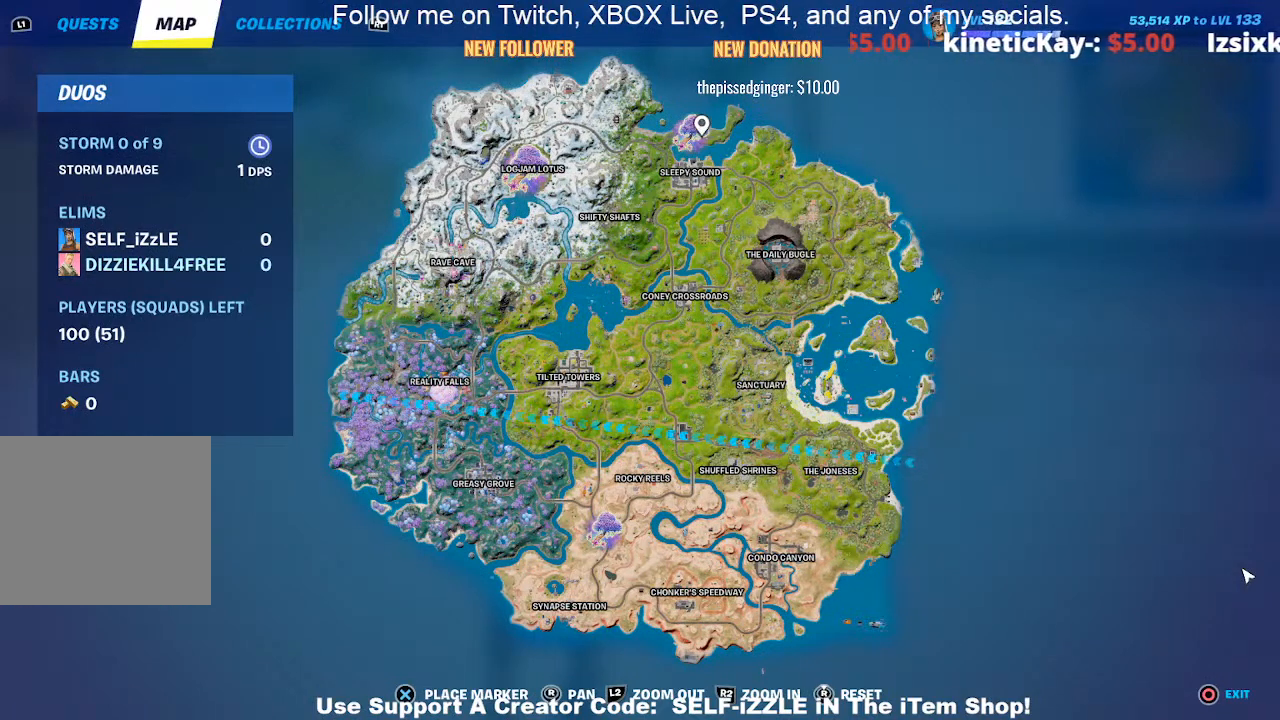
{"buttons": ["CROSS"], "left_stick": "center", "right_stick": "center", "events": [[433, "CROSS", "down"]]}
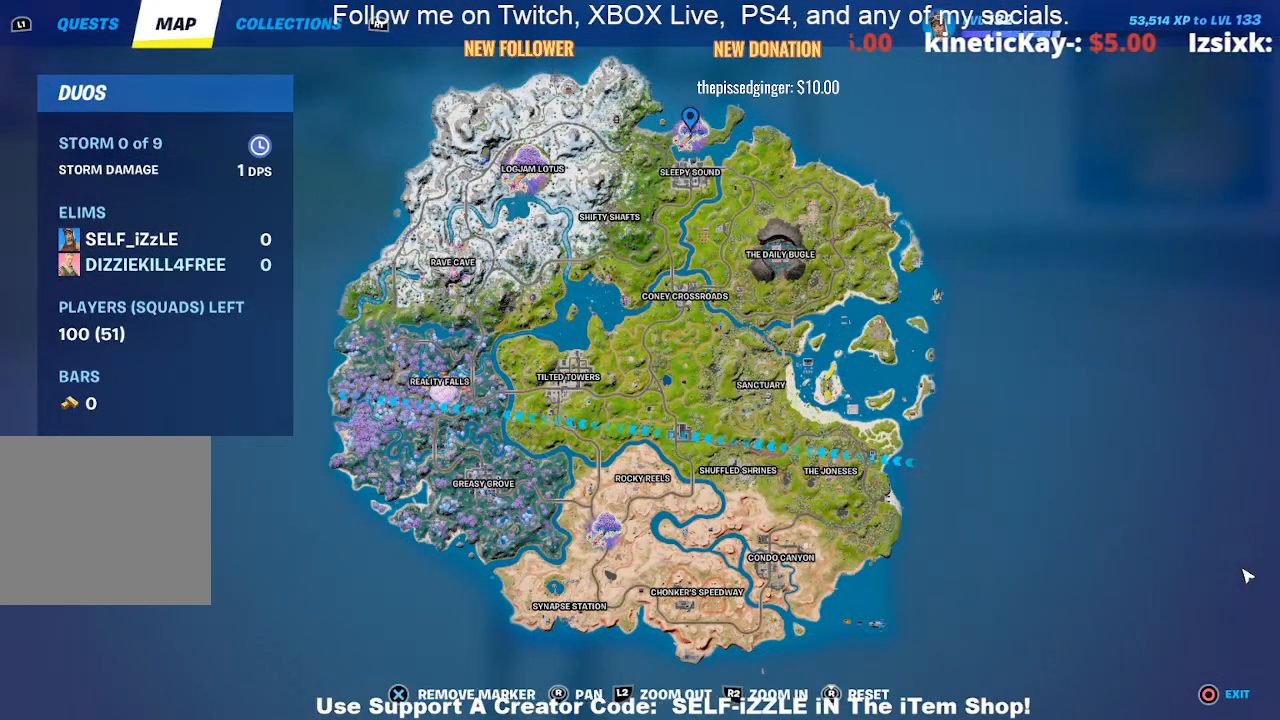
{"buttons": [], "left_stick": "center", "right_stick": "down", "events": [[67, "CROSS", "up"], [233, "right_stick", "down"]]}
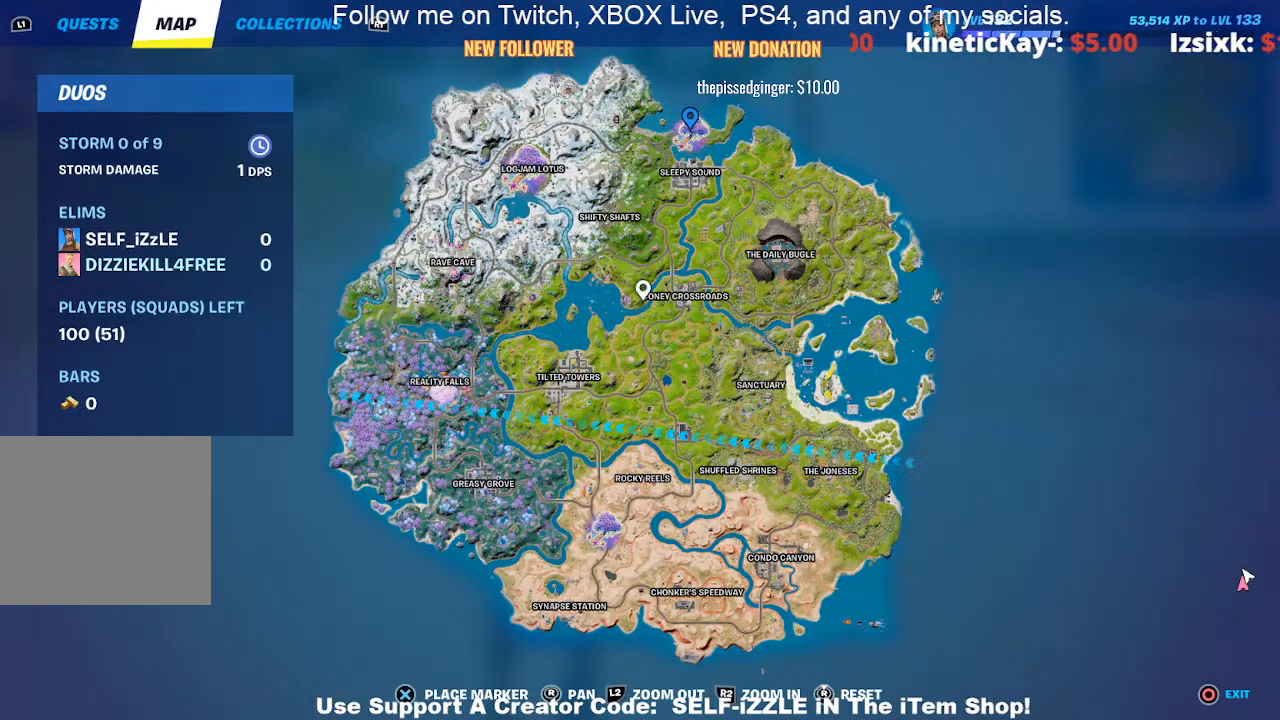
{"buttons": [], "left_stick": "center", "right_stick": "center", "events": [[100, "right_stick", "center"]]}
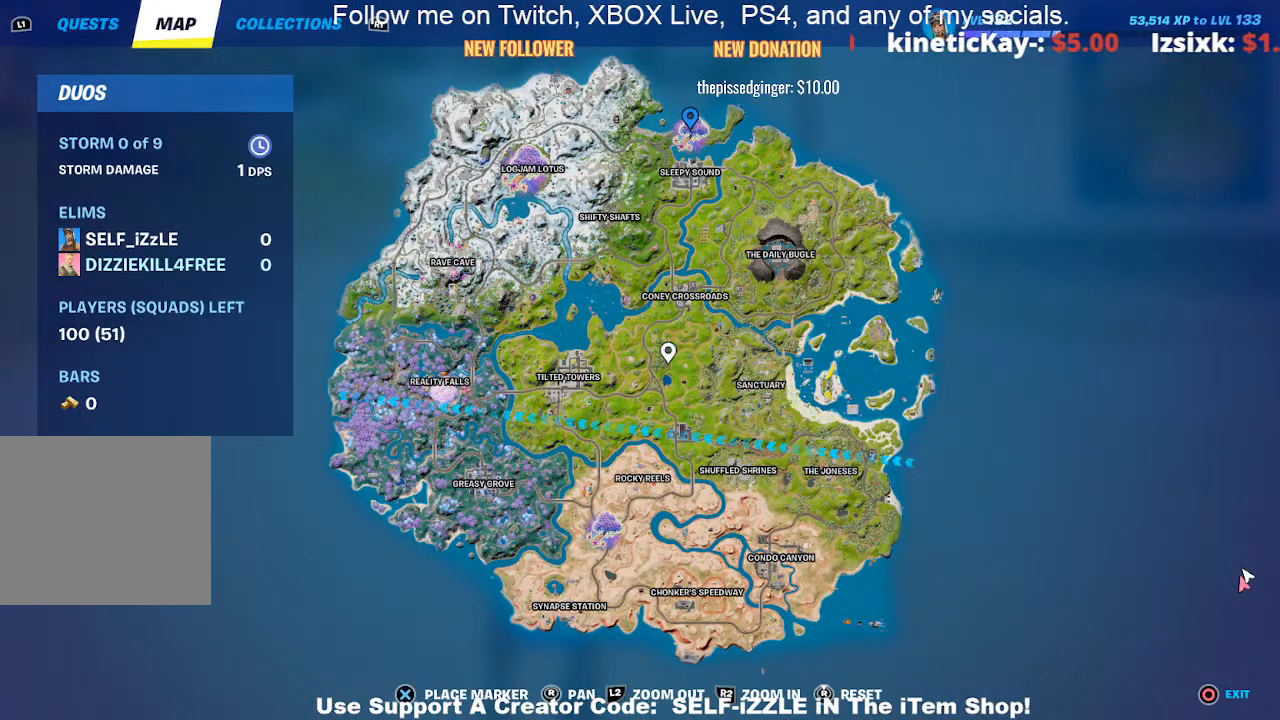
{"buttons": ["TOUCHPAD"], "left_stick": "center", "right_stick": "center", "events": [[67, "right_stick", "up-left"], [167, "right_stick", "center"], [500, "TOUCHPAD", "down"]]}
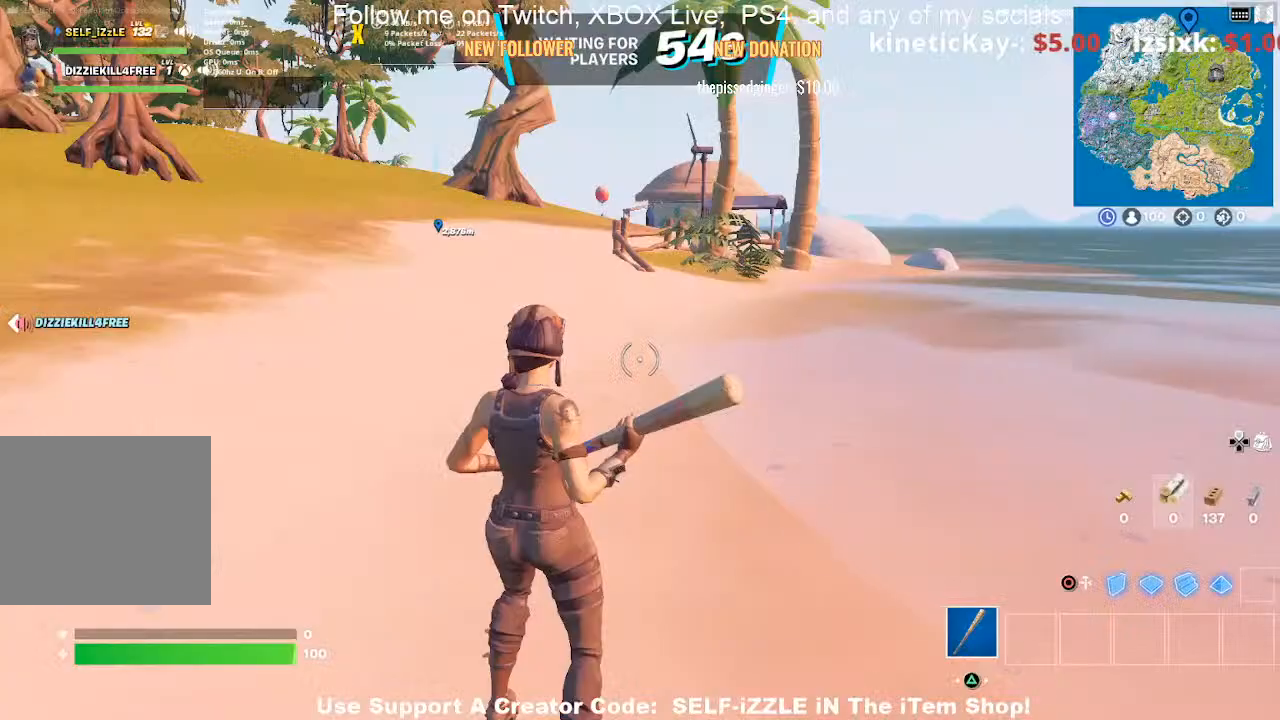
{"buttons": [], "left_stick": "center", "right_stick": "center", "events": [[100, "TOUCHPAD", "up"], [367, "DPAD_DOWN", "down"], [433, "DPAD_DOWN", "up"]]}
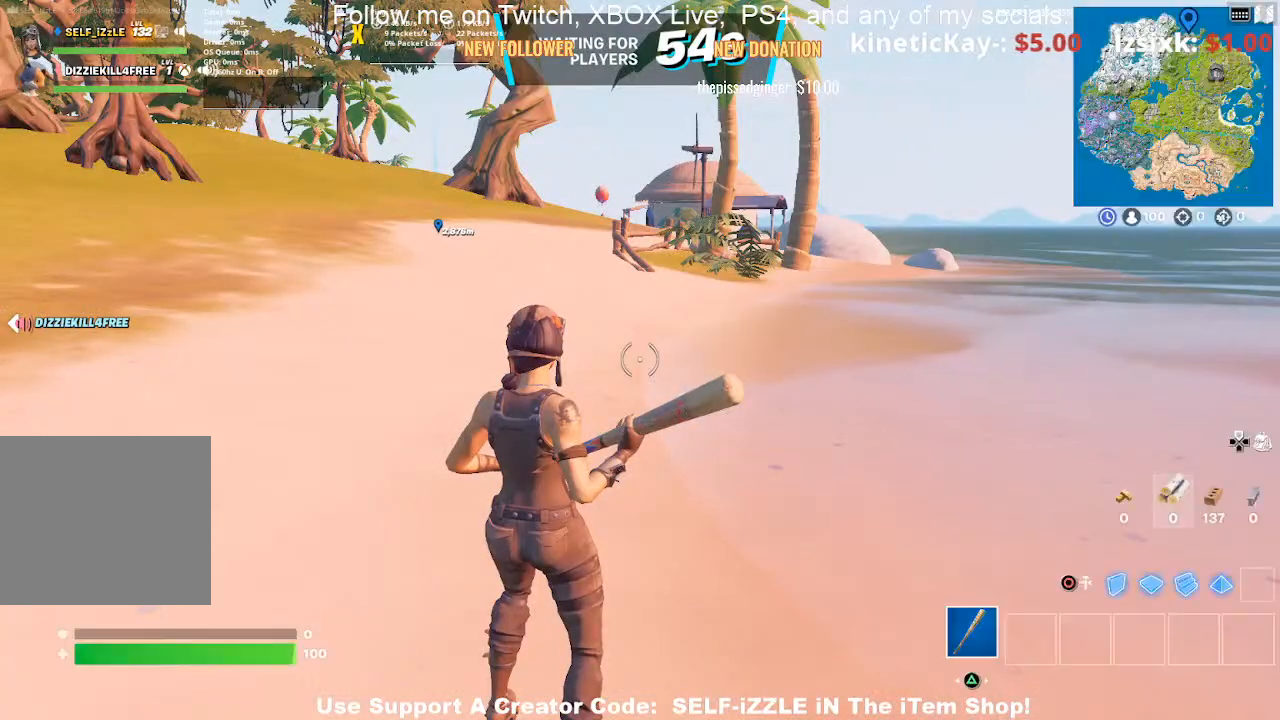
{"buttons": [], "left_stick": "center", "right_stick": "center", "events": [[67, "DPAD_DOWN", "down"], [167, "DPAD_DOWN", "up"]]}
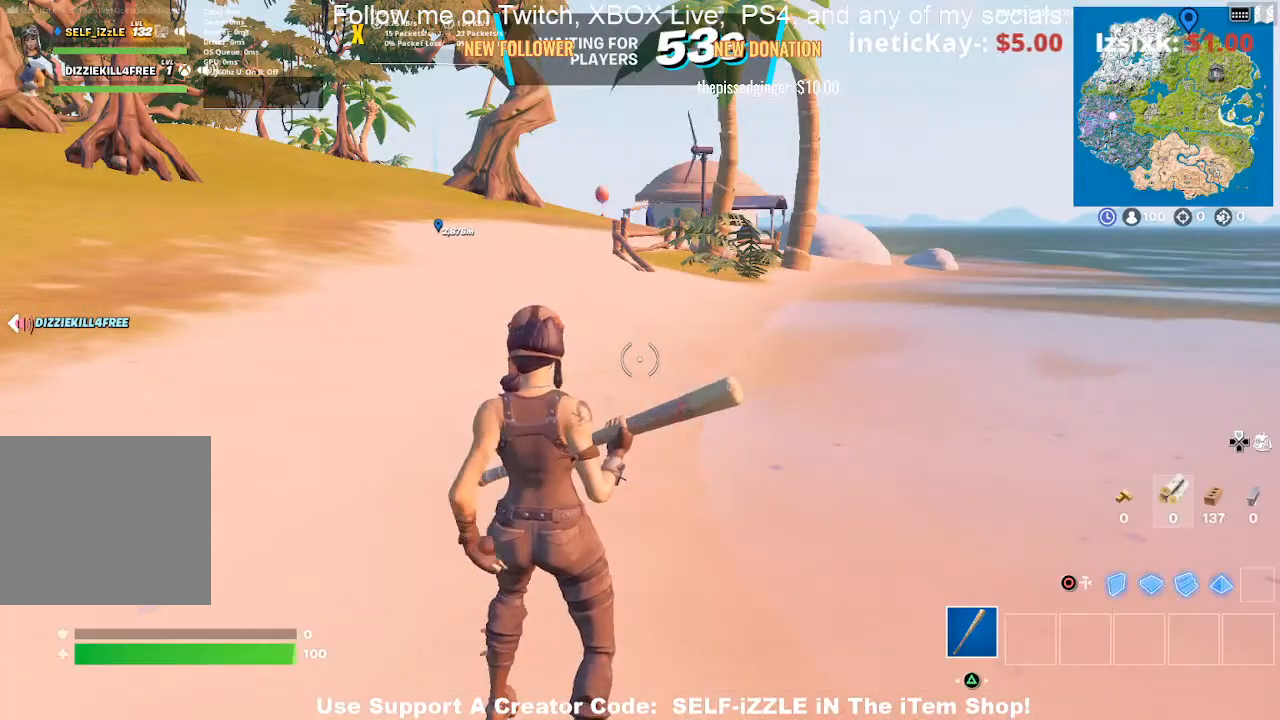
{"buttons": [], "left_stick": "right", "right_stick": "center", "events": [[300, "left_stick", "right"]]}
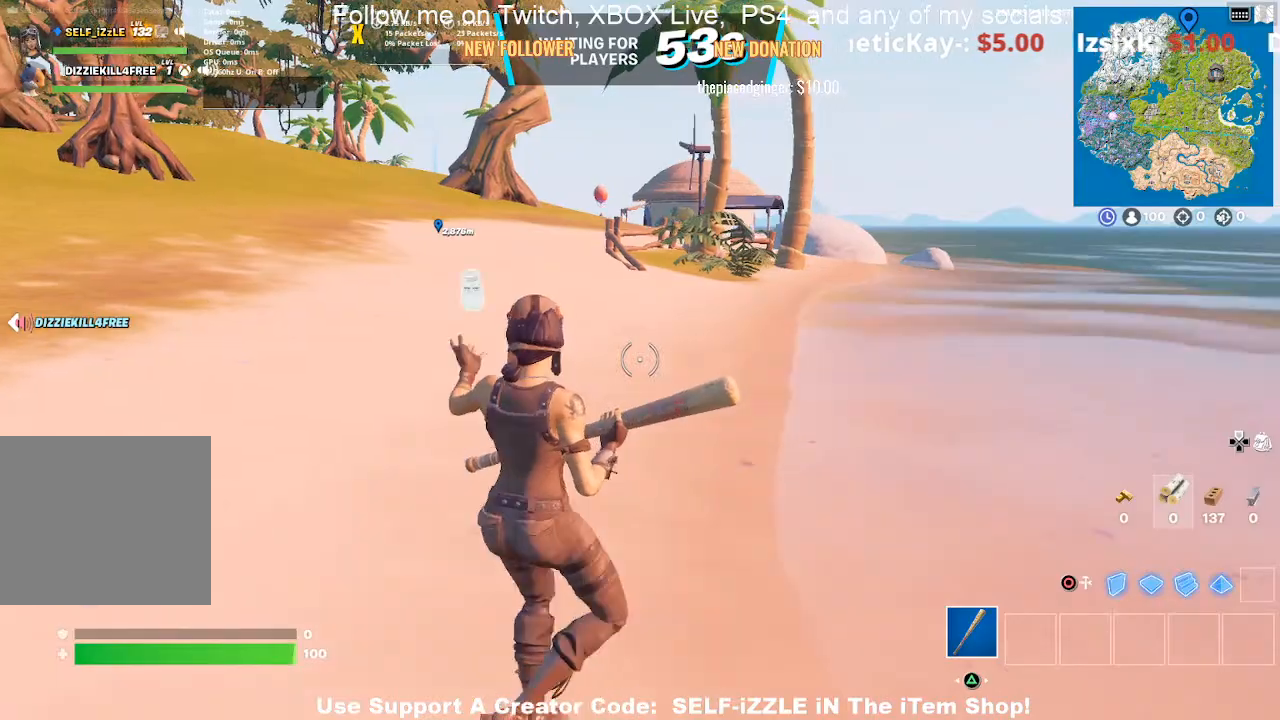
{"buttons": [], "left_stick": "up-right", "right_stick": "center", "events": [[100, "left_stick", "up-right"]]}
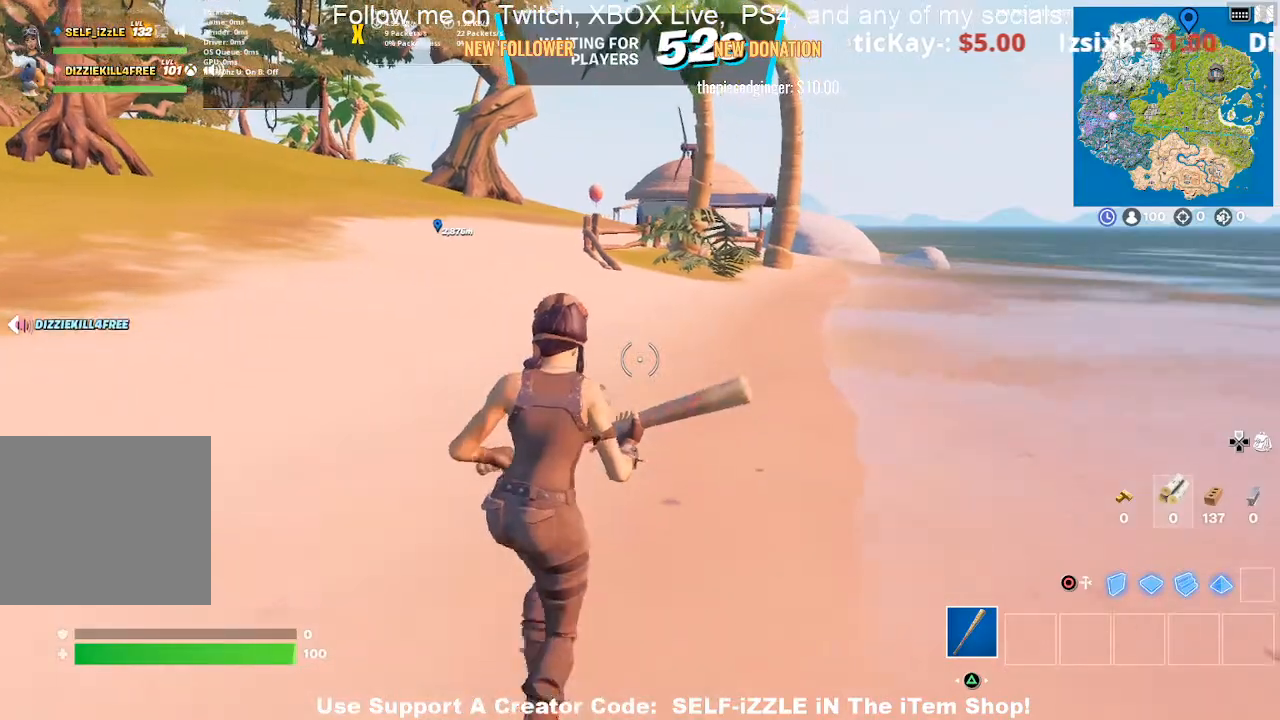
{"buttons": [], "left_stick": "up", "right_stick": "center", "events": [[500, "left_stick", "up"]]}
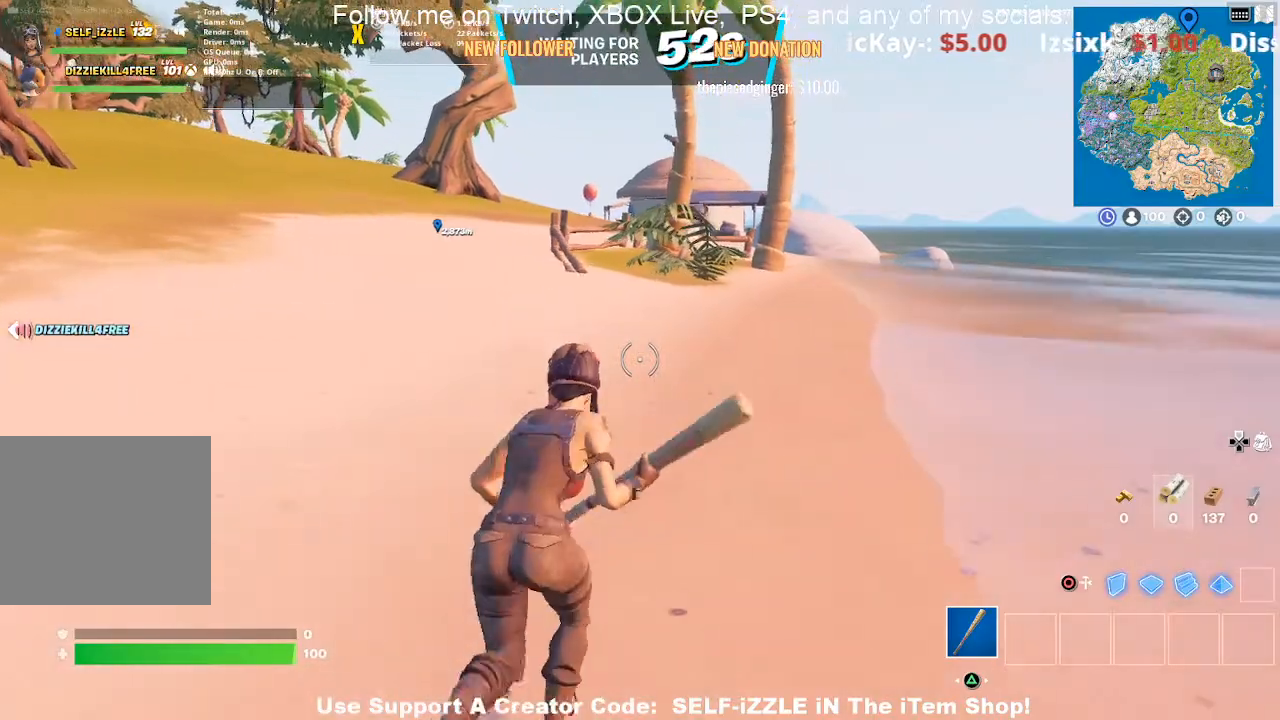
{"buttons": [], "left_stick": "up", "right_stick": "center", "events": []}
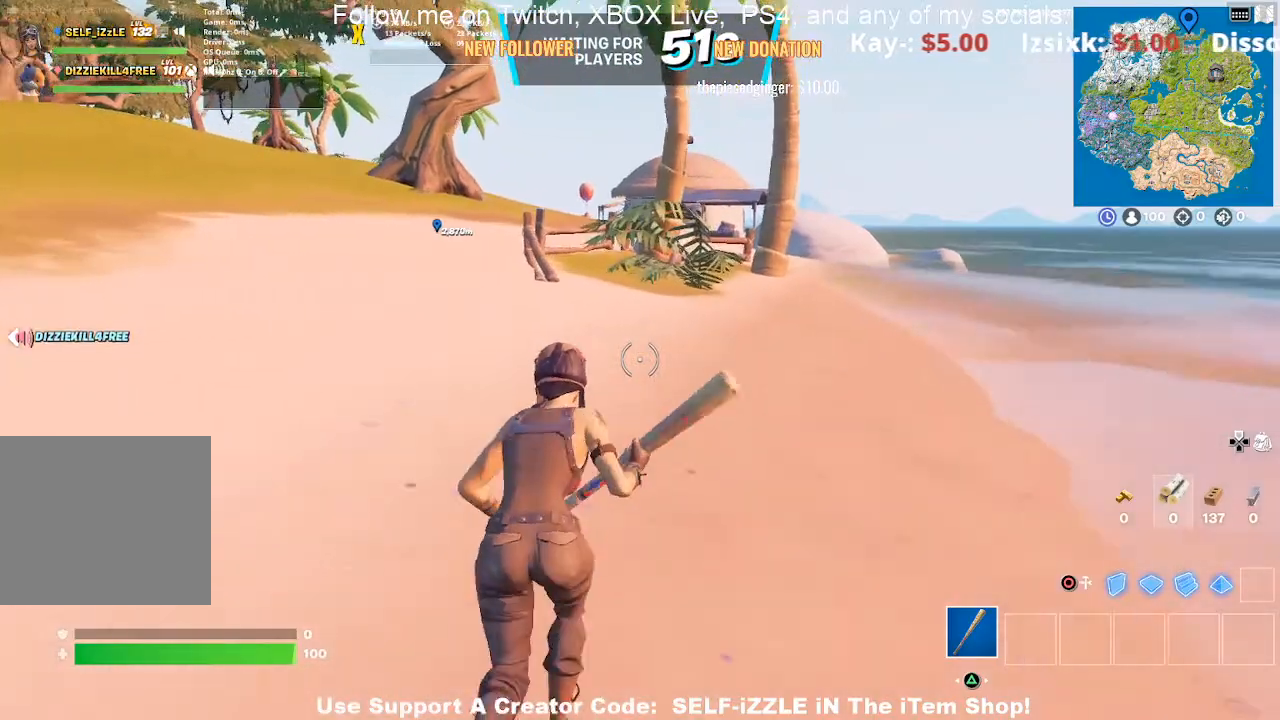
{"buttons": [], "left_stick": "up", "right_stick": "center", "events": []}
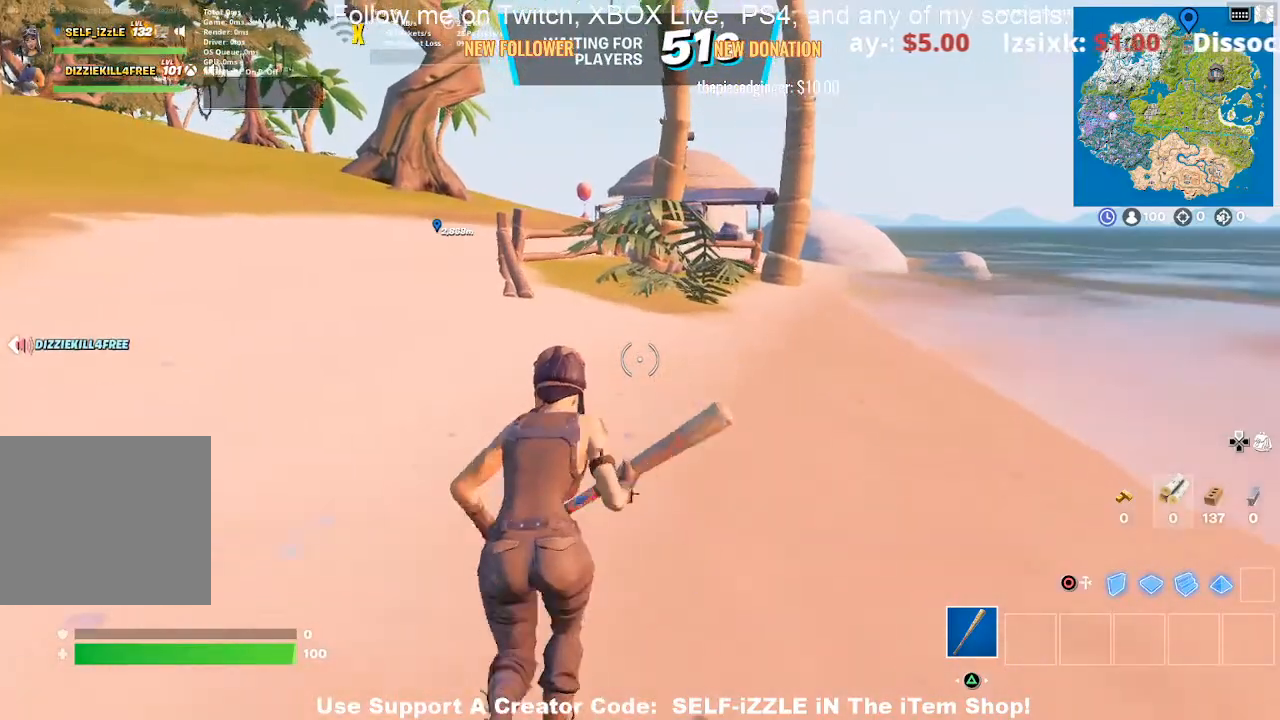
{"buttons": ["CROSS"], "left_stick": "up", "right_stick": "center", "events": [[400, "CROSS", "down"]]}
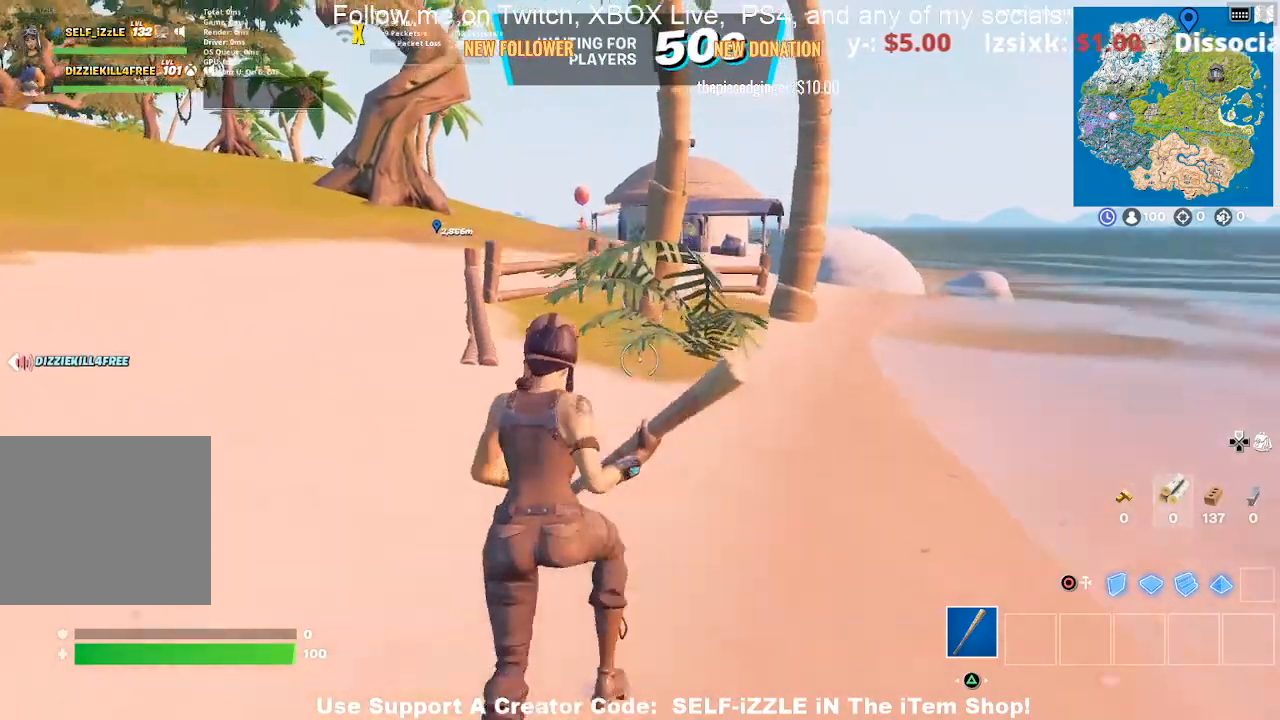
{"buttons": [], "left_stick": "up", "right_stick": "center", "events": [[67, "CROSS", "up"]]}
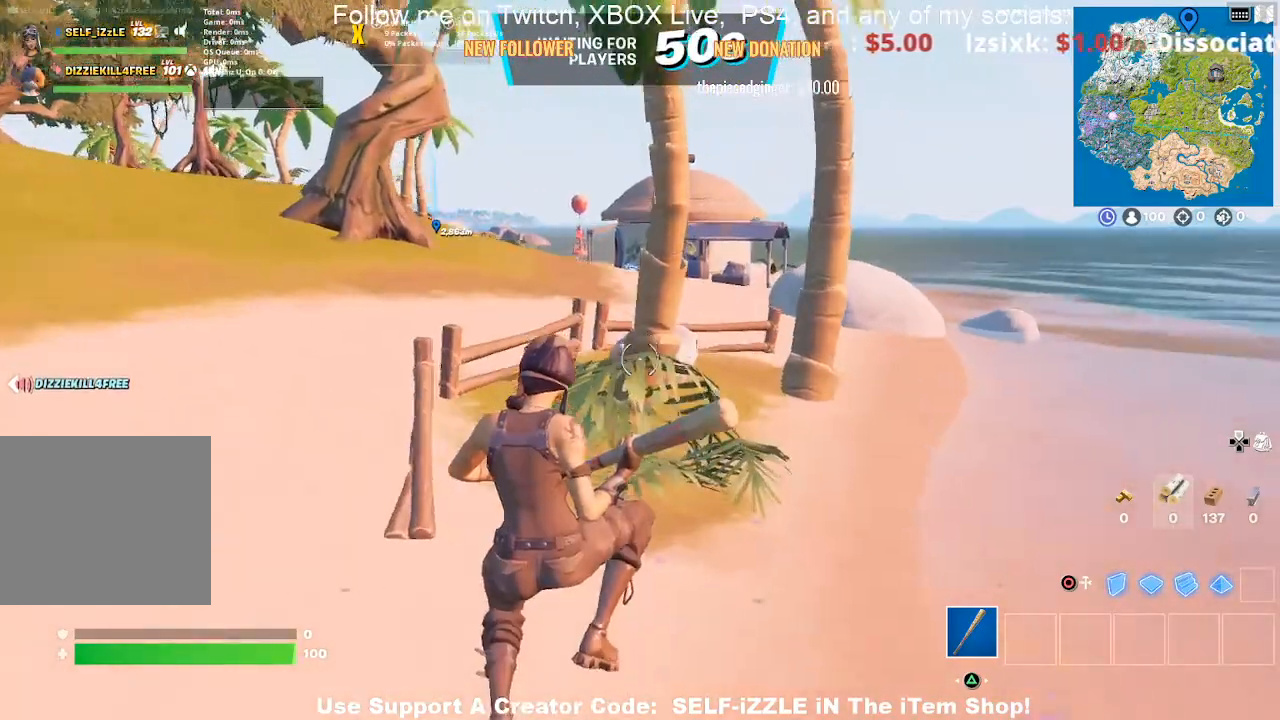
{"buttons": [], "left_stick": "up", "right_stick": "center", "events": []}